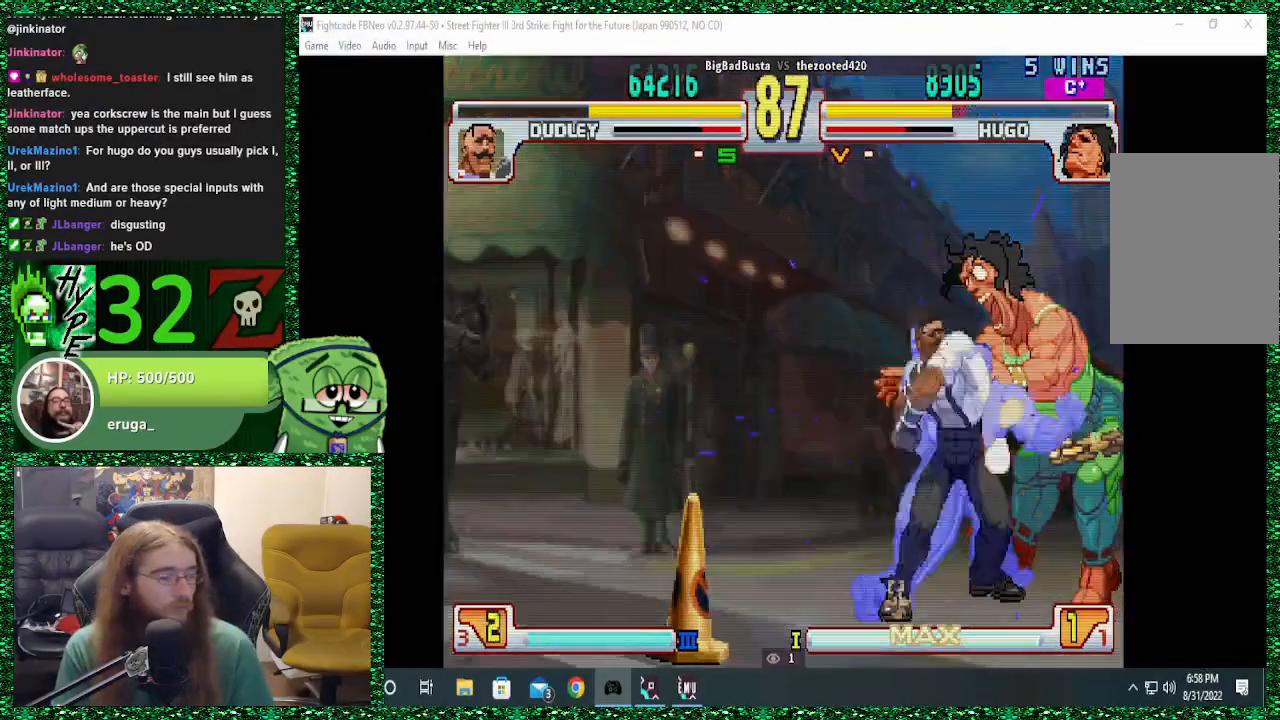
Gameplay with a controller (arcade stick); each line is a JSON object with the inputs held at the frame after it (dt_ms = milliseconds from this image to that frame). "events" lists button and stick changes between this image and that frame as [ms after this image, input, new state], when the widget could be followed in between. Not read: L3 R3.
{"dt_ms": 500, "buttons": [], "left_stick": "down-right", "events": [[67, "left_stick", "down-right"], [200, "CROSS", "down"], [267, "CROSS", "up"]]}
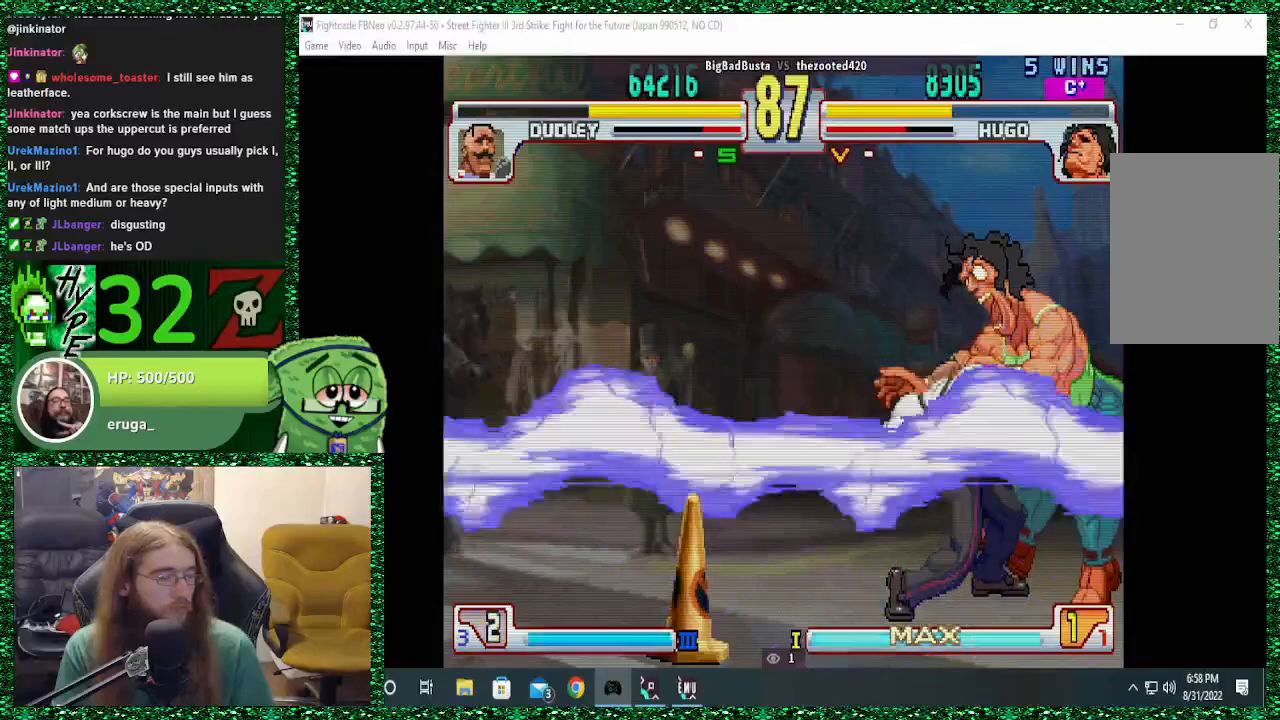
{"dt_ms": 500, "buttons": [], "left_stick": "down-right", "events": []}
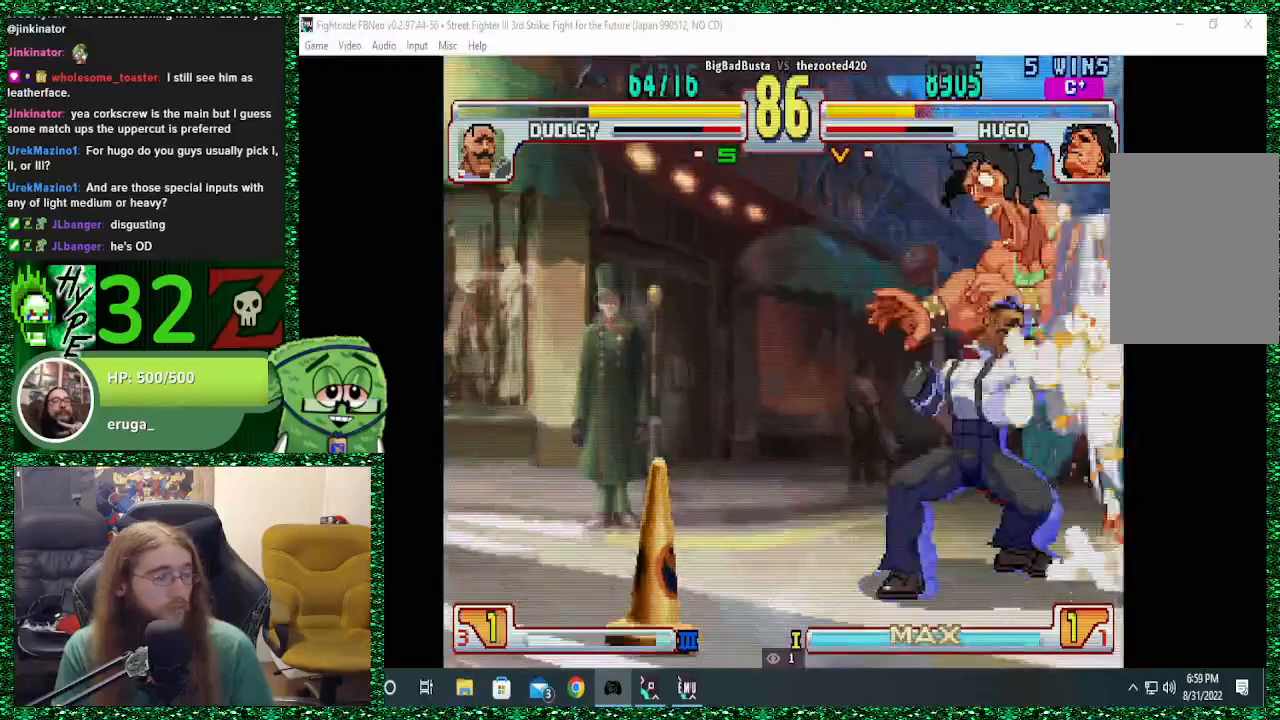
{"dt_ms": 500, "buttons": [], "left_stick": "down-right", "events": []}
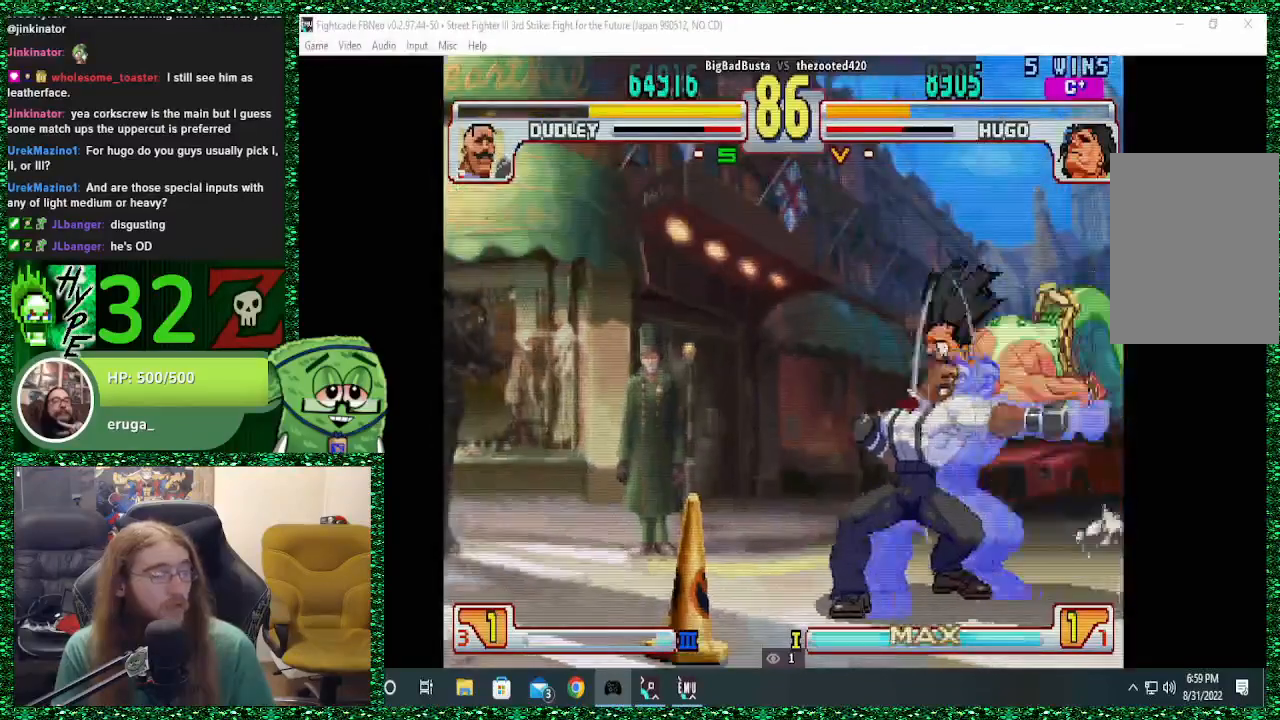
{"dt_ms": 500, "buttons": [], "left_stick": "center", "events": [[433, "left_stick", "center"]]}
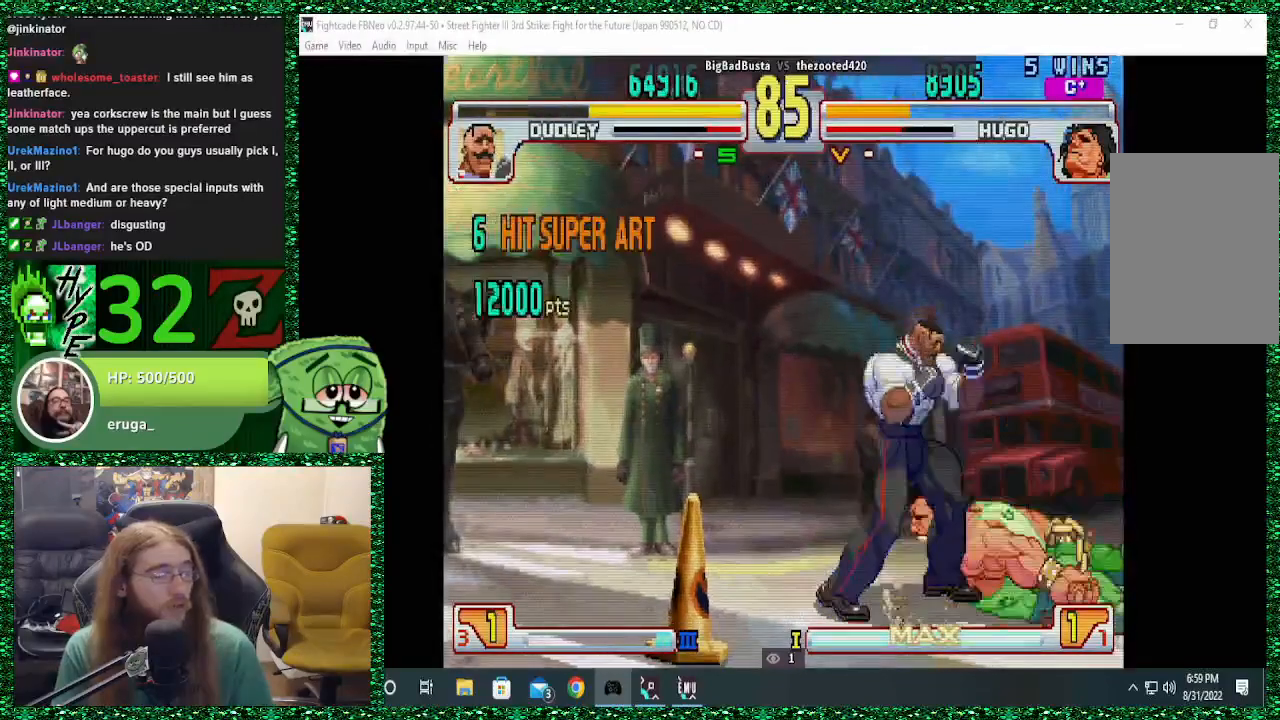
{"dt_ms": 500, "buttons": [], "left_stick": "down-left", "events": [[67, "left_stick", "left"], [267, "left_stick", "down"], [333, "left_stick", "right"], [400, "left_stick", "up"], [500, "left_stick", "down-left"]]}
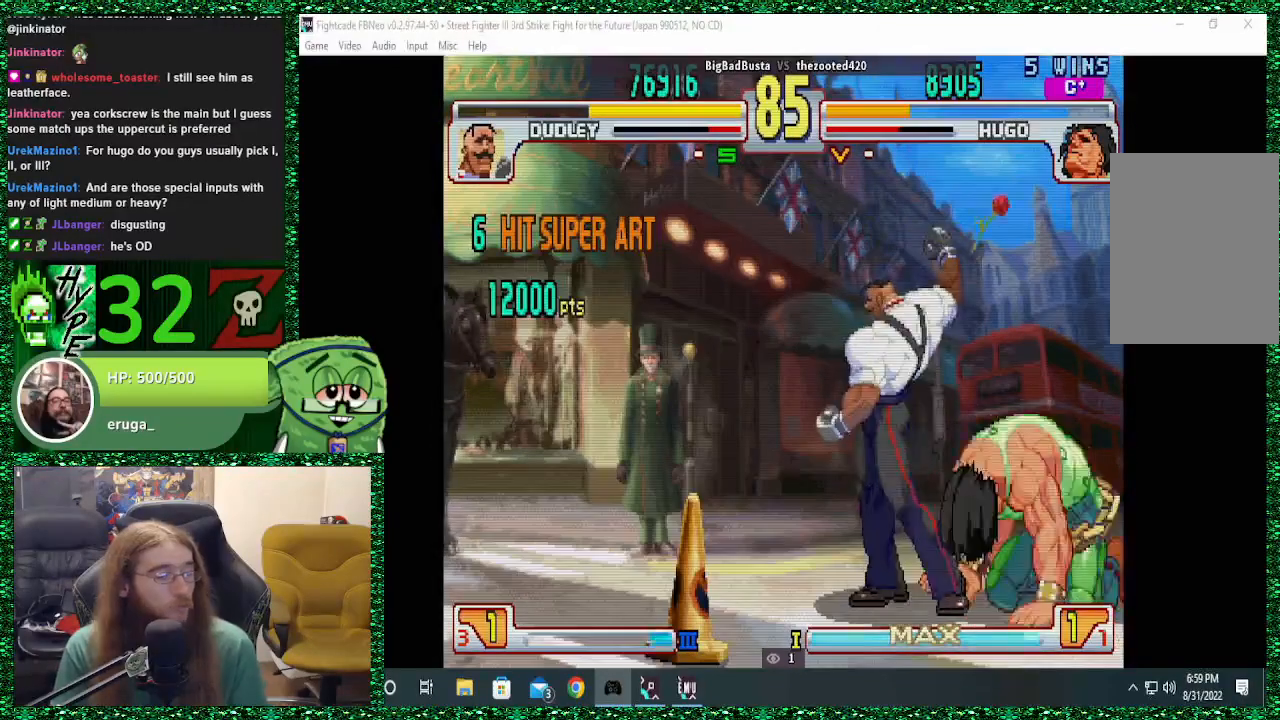
{"dt_ms": 500, "buttons": [], "left_stick": "right", "events": [[33, "left_stick", "down"], [100, "left_stick", "right"], [167, "SQUARE", "down"], [233, "SQUARE", "up"]]}
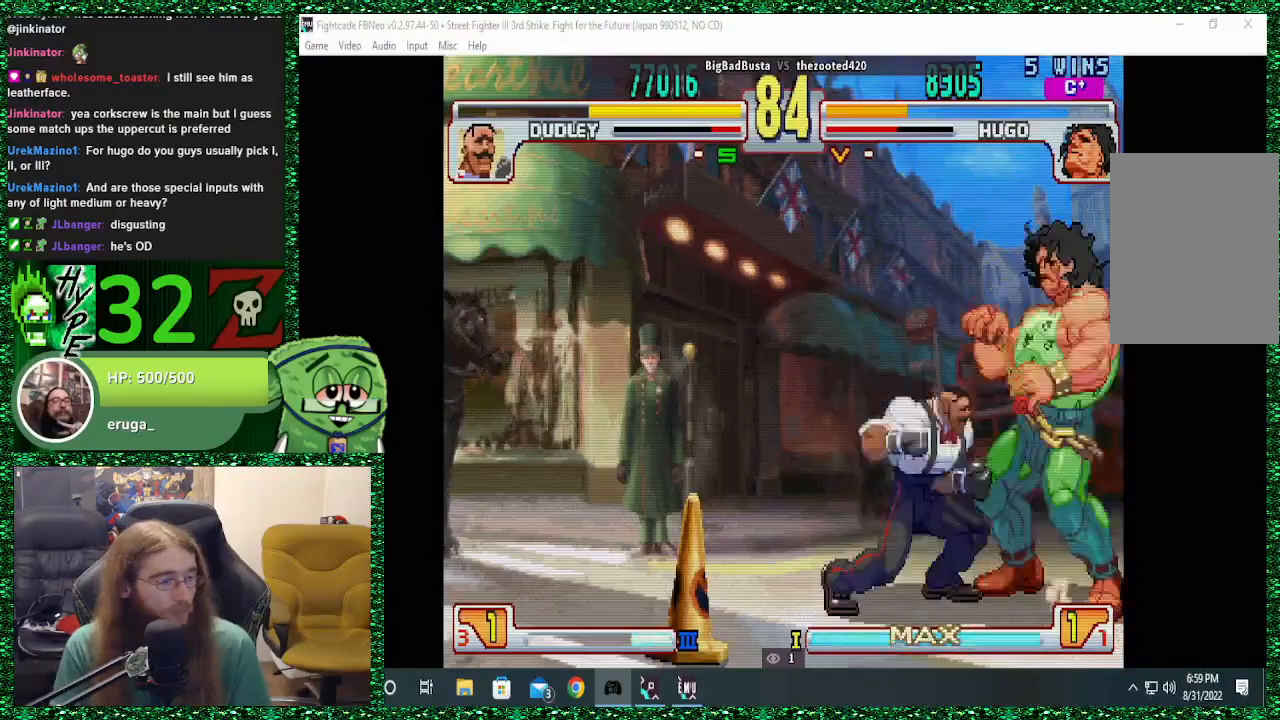
{"dt_ms": 500, "buttons": [], "left_stick": "down-right", "events": [[100, "left_stick", "down-right"]]}
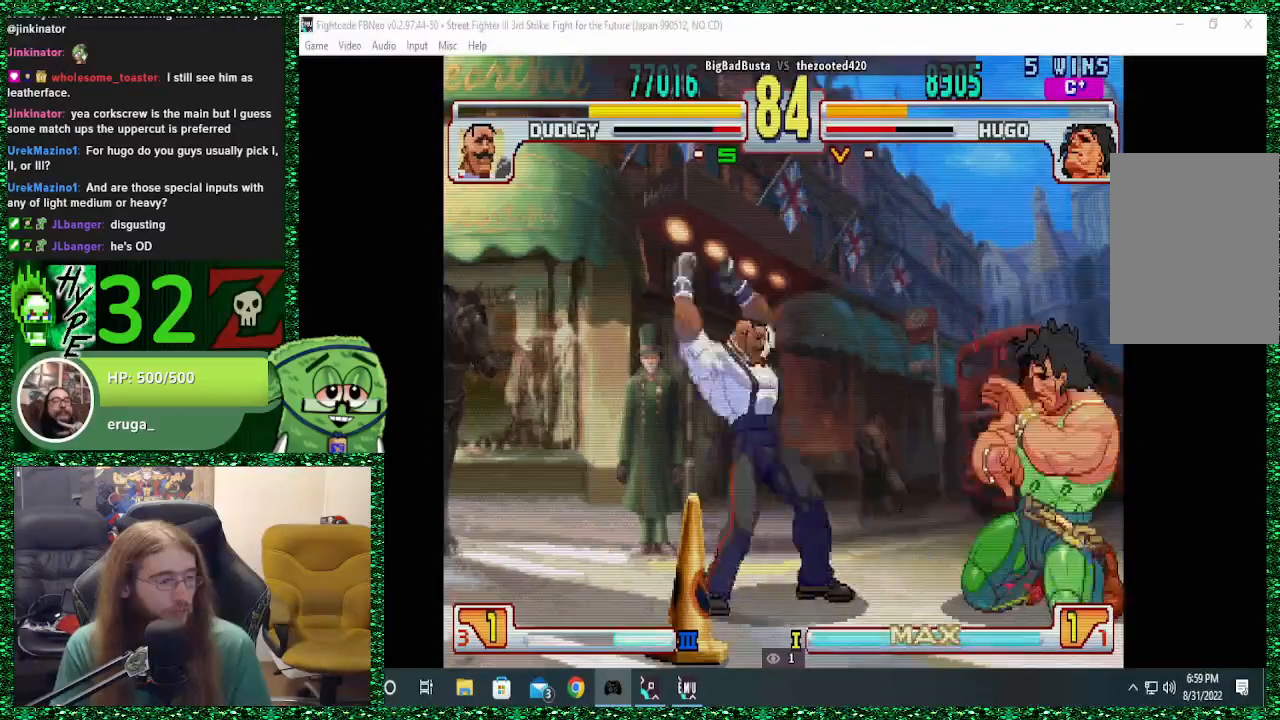
{"dt_ms": 500, "buttons": [], "left_stick": "down", "events": [[200, "left_stick", "up-left"], [300, "left_stick", "up"], [433, "left_stick", "left"], [500, "left_stick", "down"]]}
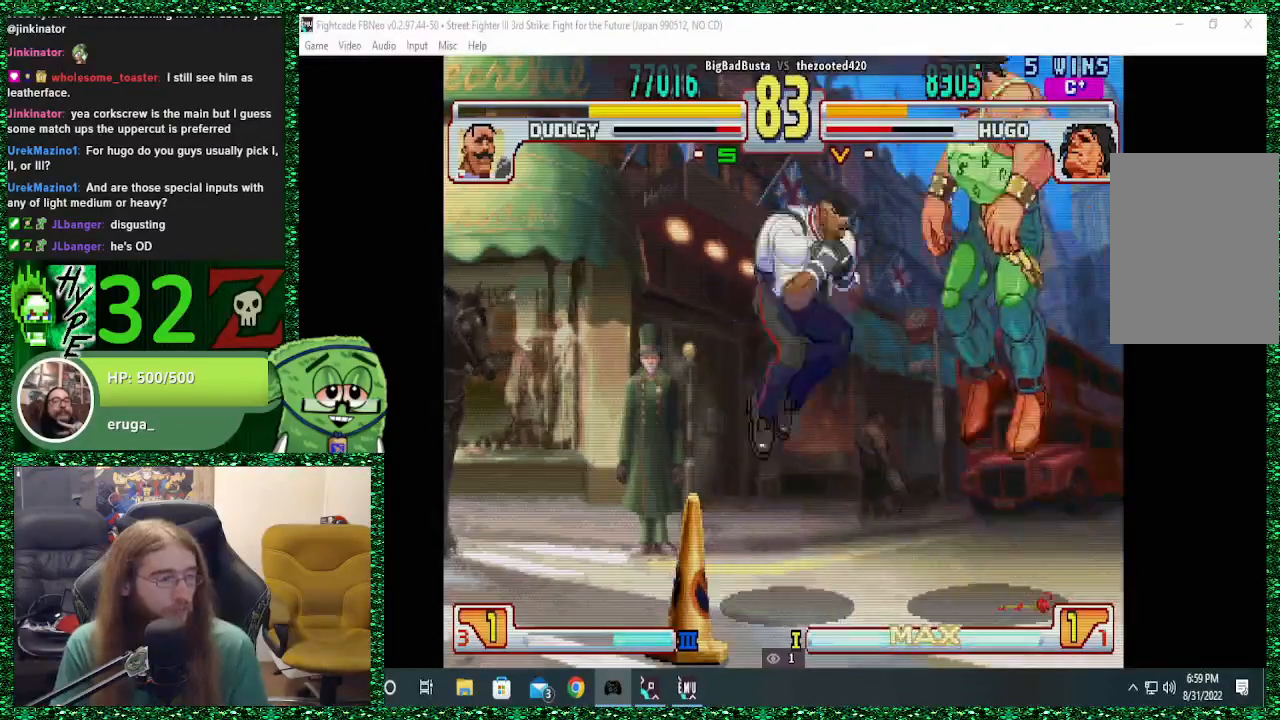
{"dt_ms": 500, "buttons": [], "left_stick": "down", "events": [[67, "left_stick", "right"], [133, "left_stick", "up"], [233, "left_stick", "down"], [333, "left_stick", "up"], [400, "left_stick", "left"], [467, "left_stick", "down"]]}
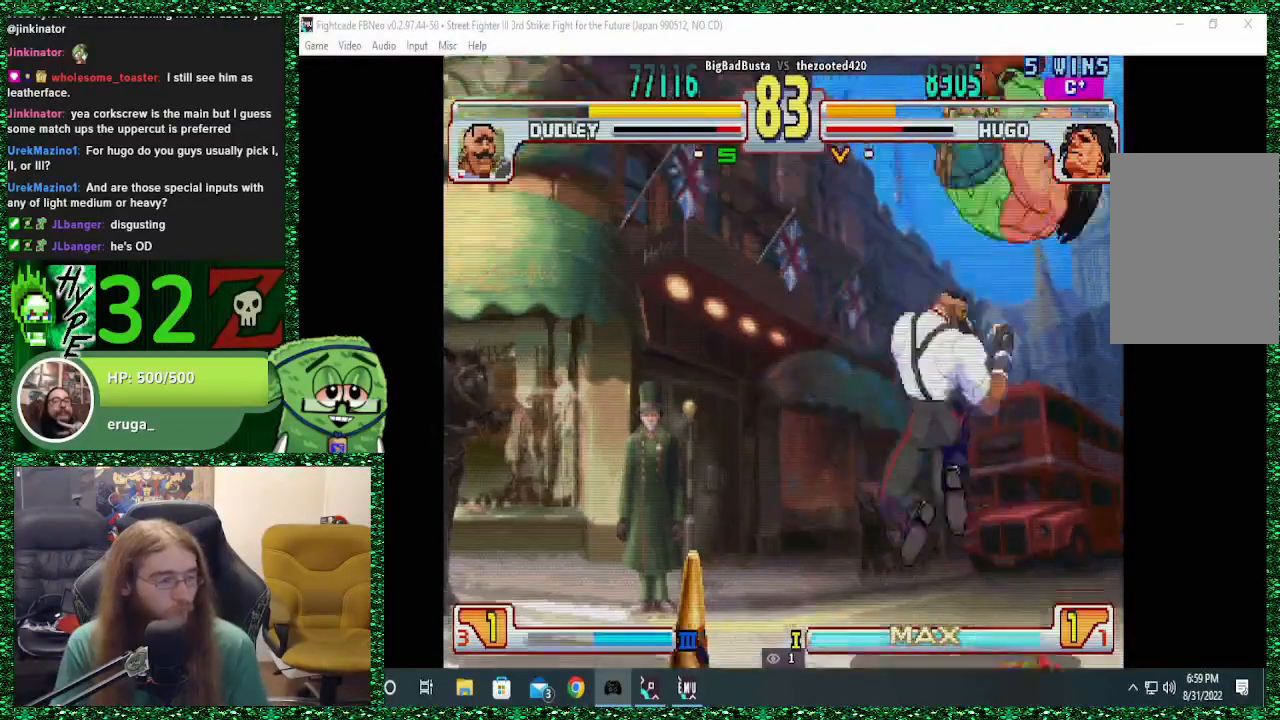
{"dt_ms": 500, "buttons": [], "left_stick": "right", "events": [[33, "left_stick", "center"], [200, "left_stick", "down"], [333, "left_stick", "left"], [400, "left_stick", "right"], [433, "SQUARE", "down"], [500, "SQUARE", "up"]]}
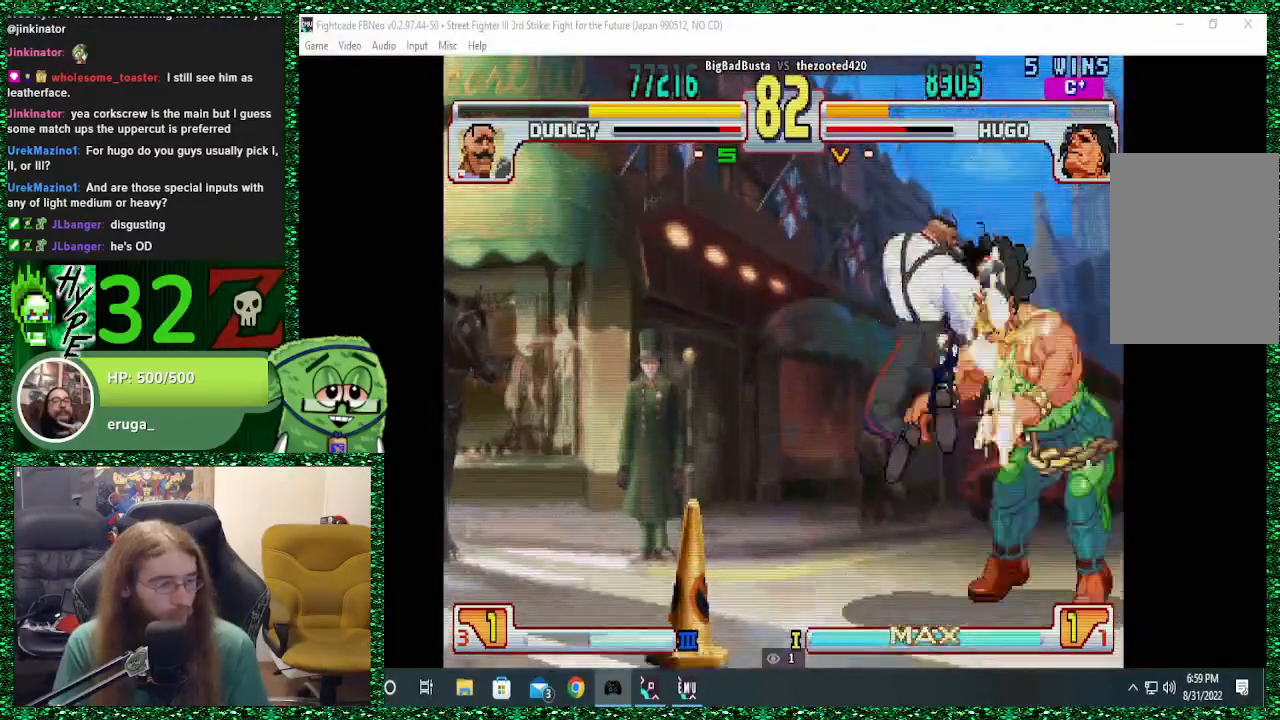
{"dt_ms": 500, "buttons": [], "left_stick": "down-right", "events": [[333, "left_stick", "down-right"]]}
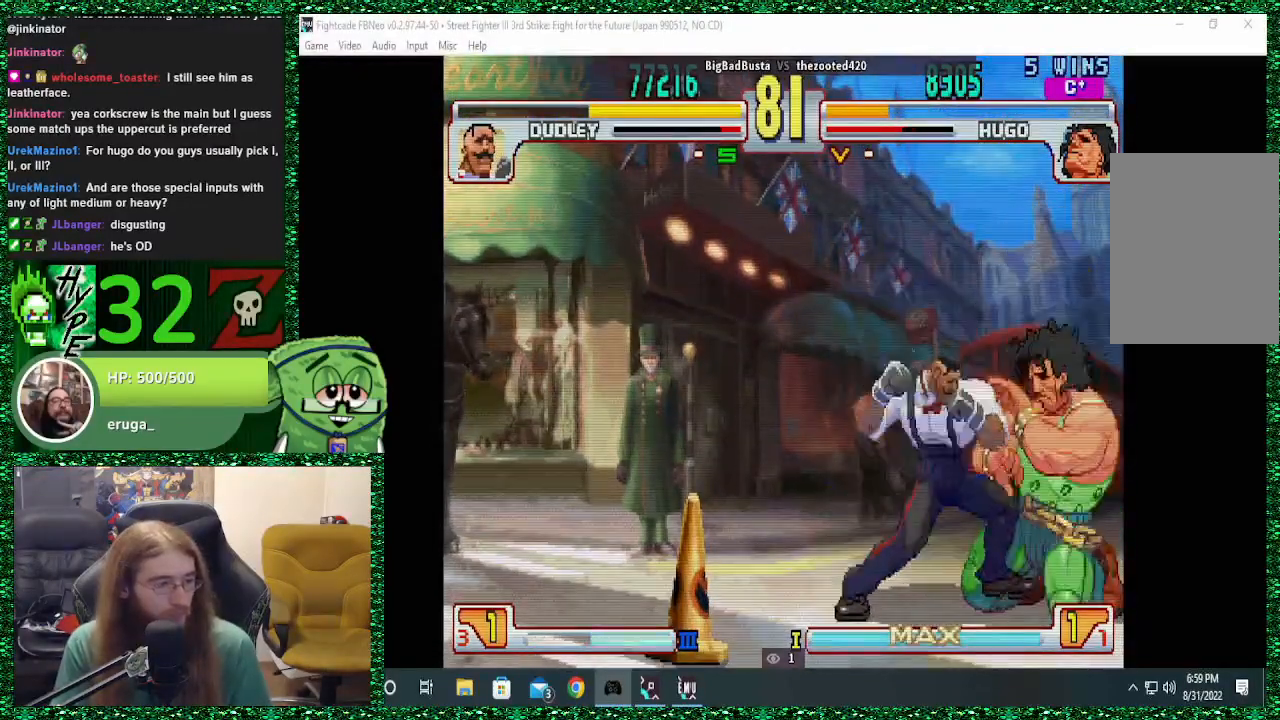
{"dt_ms": 1000, "buttons": [], "left_stick": "down-right"}
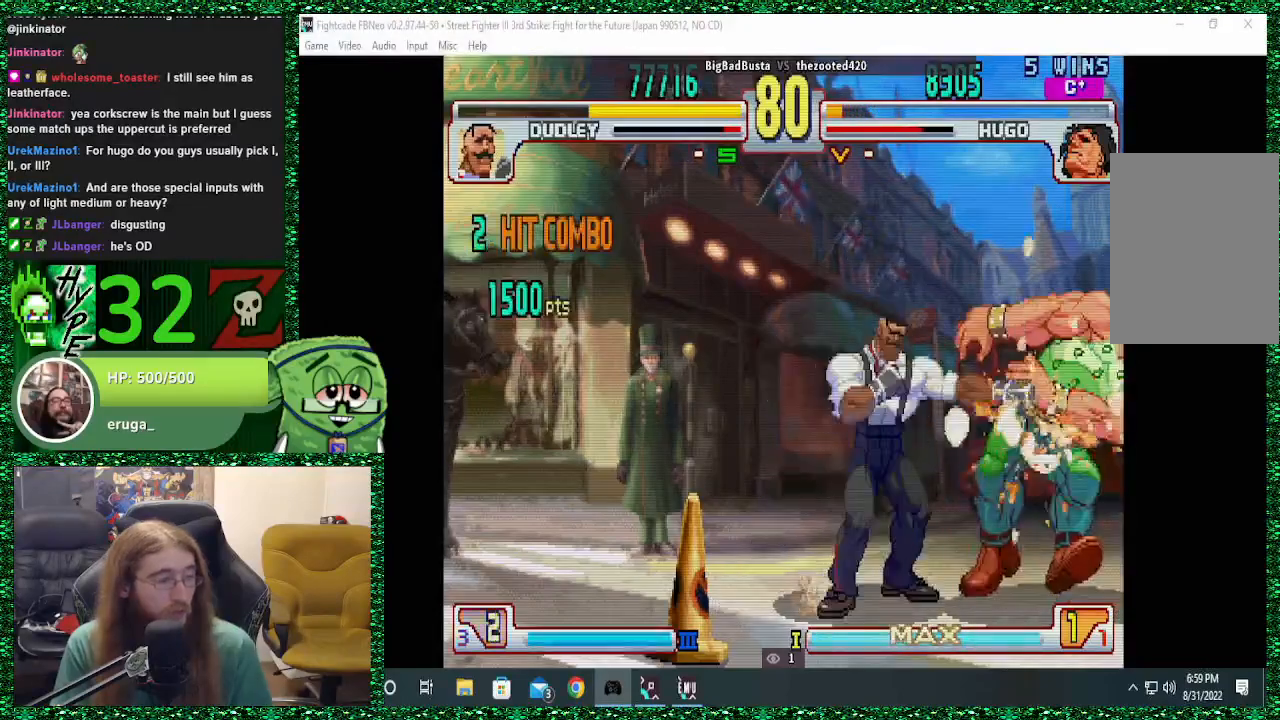
{"dt_ms": 500, "buttons": [], "left_stick": "down-right", "events": []}
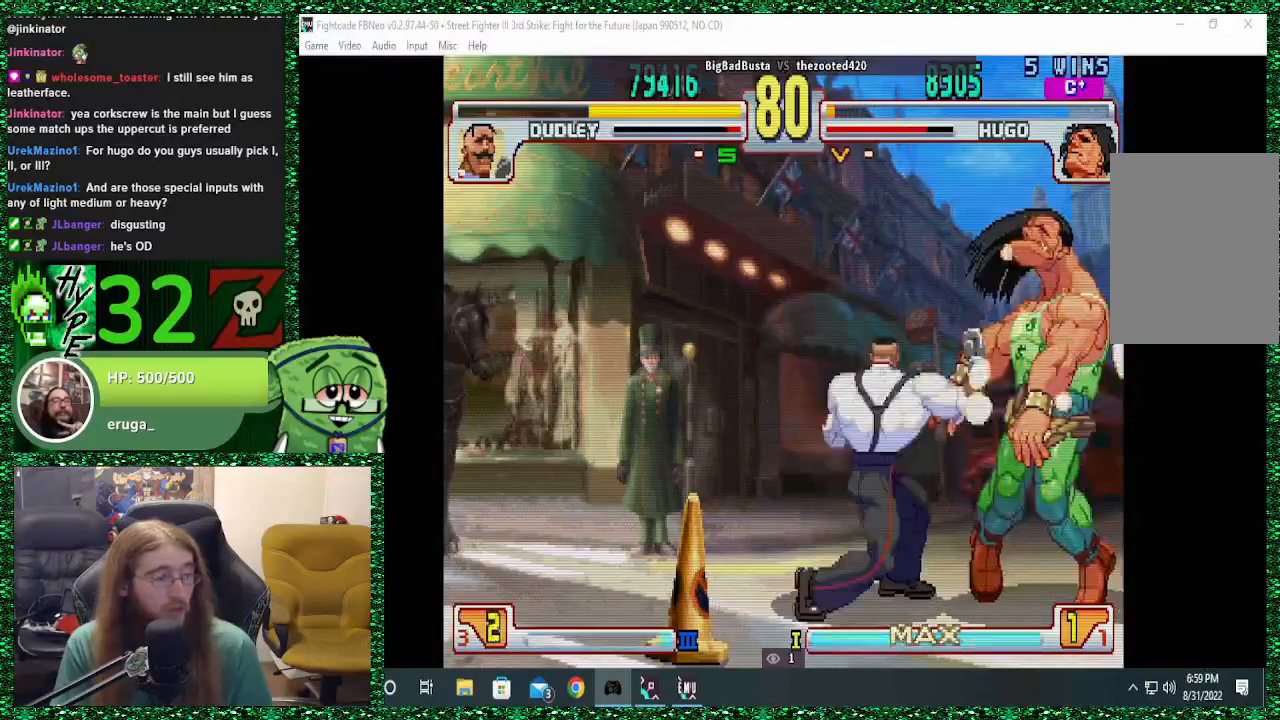
{"dt_ms": 500, "buttons": ["SQUARE"], "left_stick": "up", "events": [[100, "left_stick", "center"], [167, "left_stick", "left"], [267, "left_stick", "down"], [333, "left_stick", "right"], [400, "left_stick", "left"], [467, "SQUARE", "down"], [500, "left_stick", "up"]]}
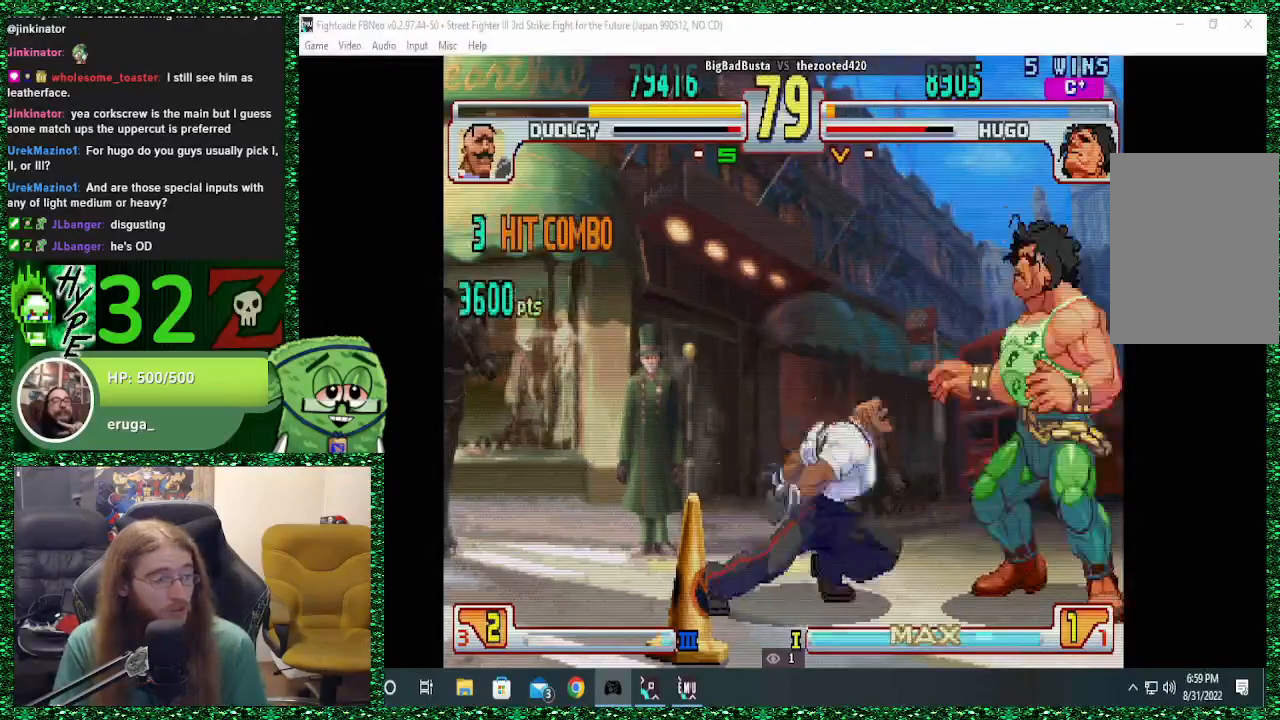
{"dt_ms": 500, "buttons": [], "left_stick": "down-right", "events": [[33, "SQUARE", "up"], [33, "left_stick", "center"], [167, "left_stick", "right"], [367, "left_stick", "down-right"]]}
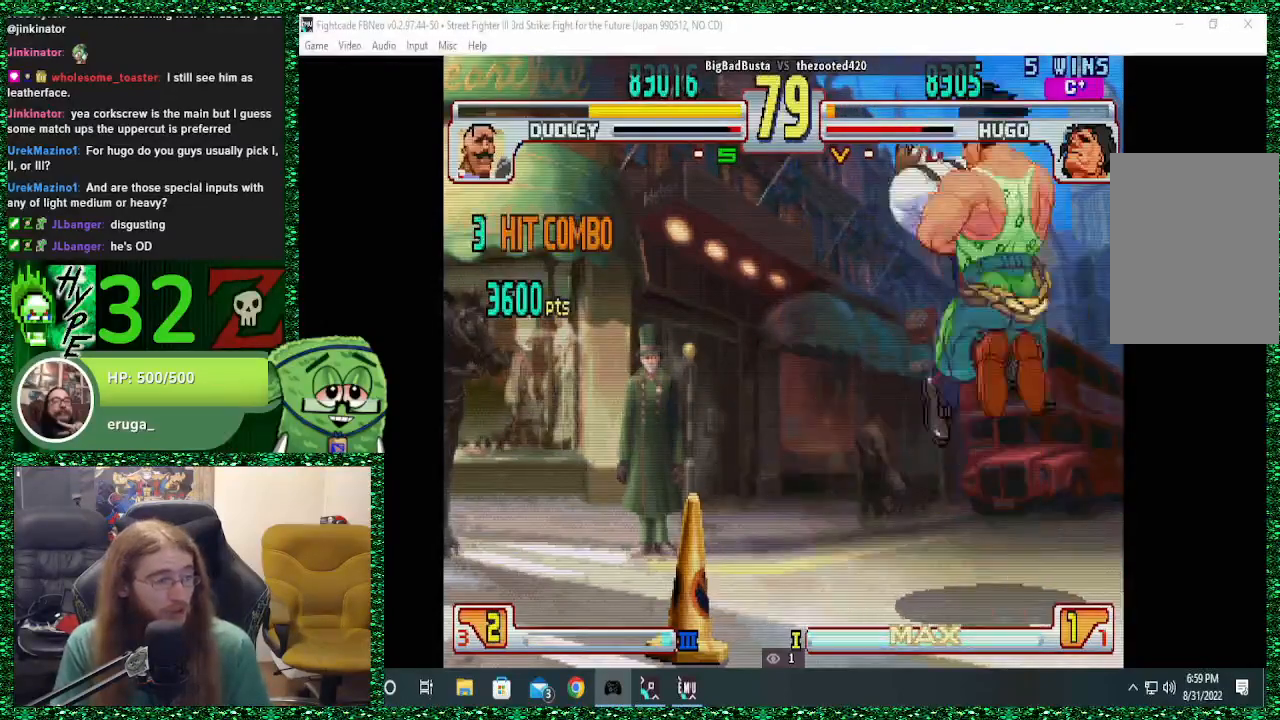
{"dt_ms": 500, "buttons": [], "left_stick": "right", "events": [[200, "left_stick", "right"]]}
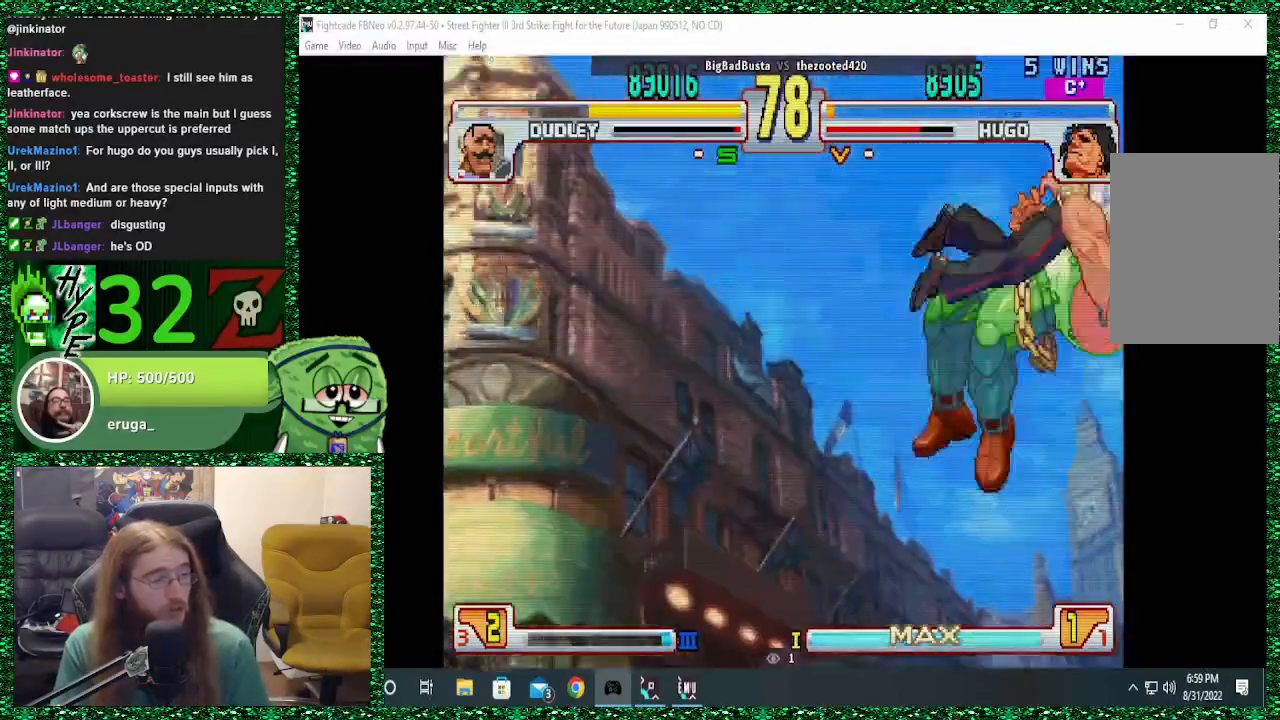
{"dt_ms": 500, "buttons": [], "left_stick": "left", "events": [[100, "left_stick", "center"], [433, "left_stick", "left"]]}
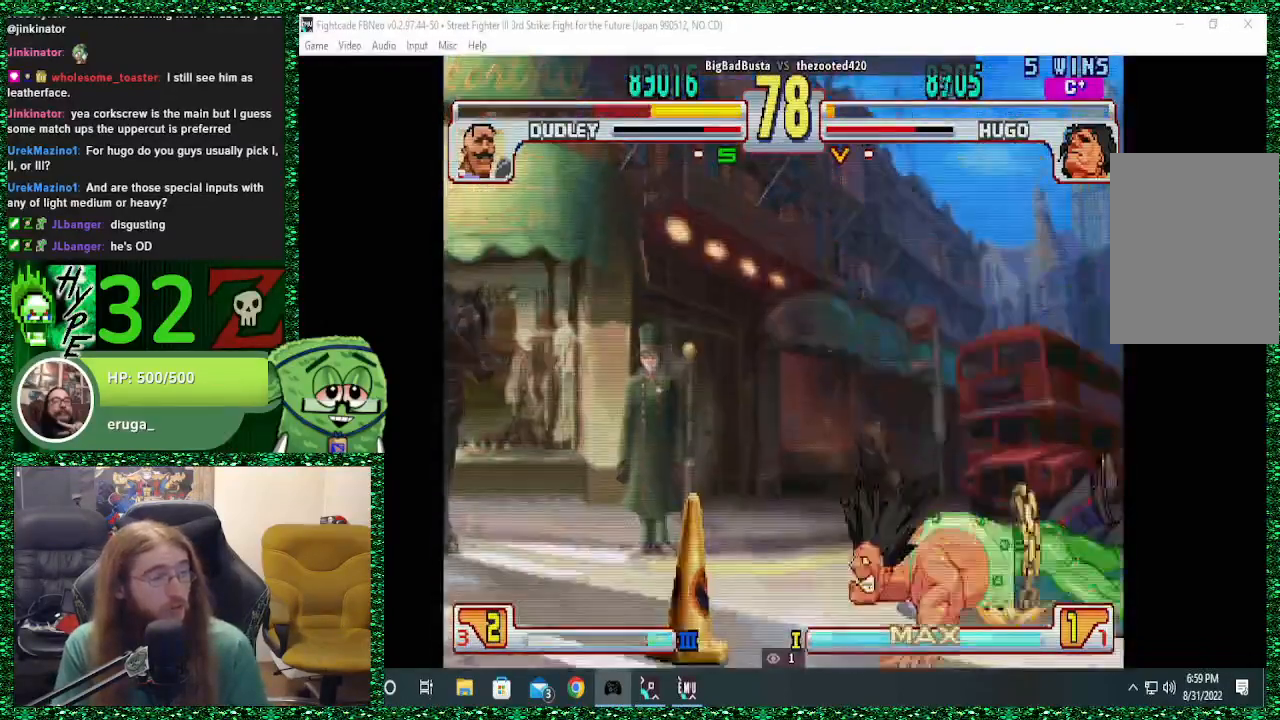
{"dt_ms": 500, "buttons": [], "left_stick": "left", "events": []}
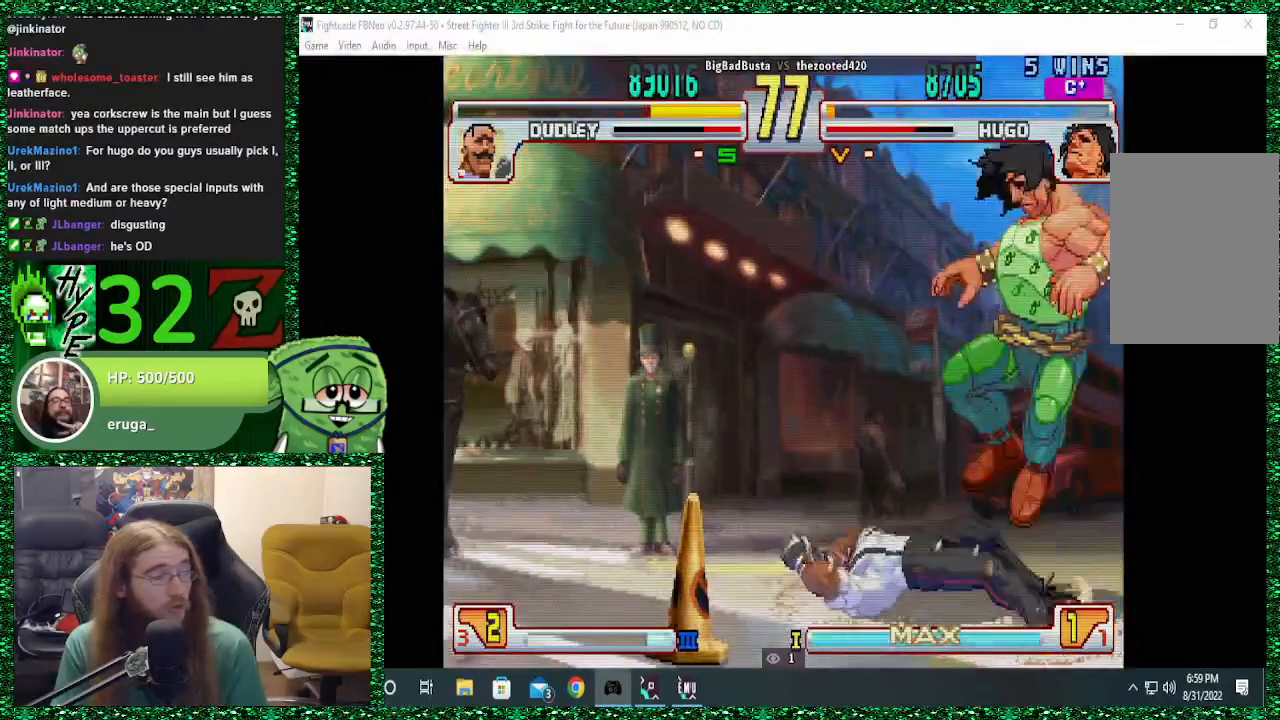
{"dt_ms": 500, "buttons": [], "left_stick": "up-left", "events": [[500, "left_stick", "up-left"]]}
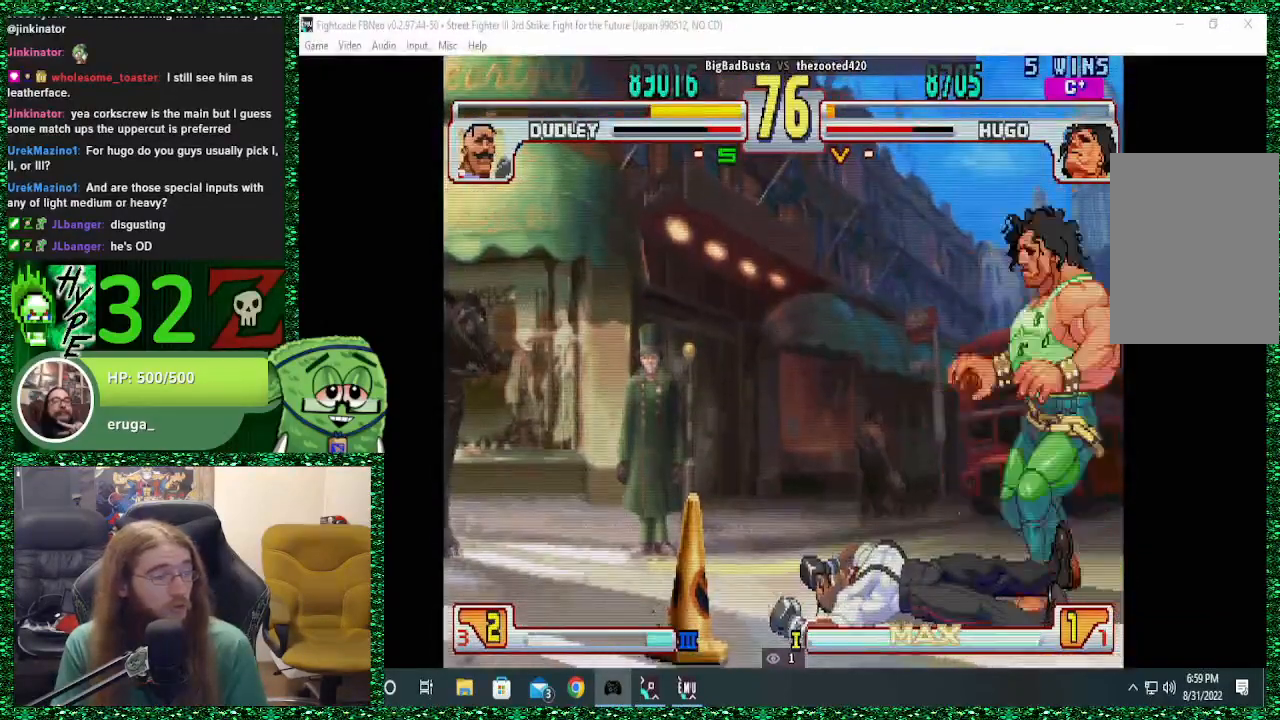
{"dt_ms": 500, "buttons": [], "left_stick": "left", "events": [[67, "left_stick", "up"], [200, "left_stick", "left"], [300, "left_stick", "down"], [367, "left_stick", "right"], [433, "left_stick", "up"], [500, "left_stick", "left"]]}
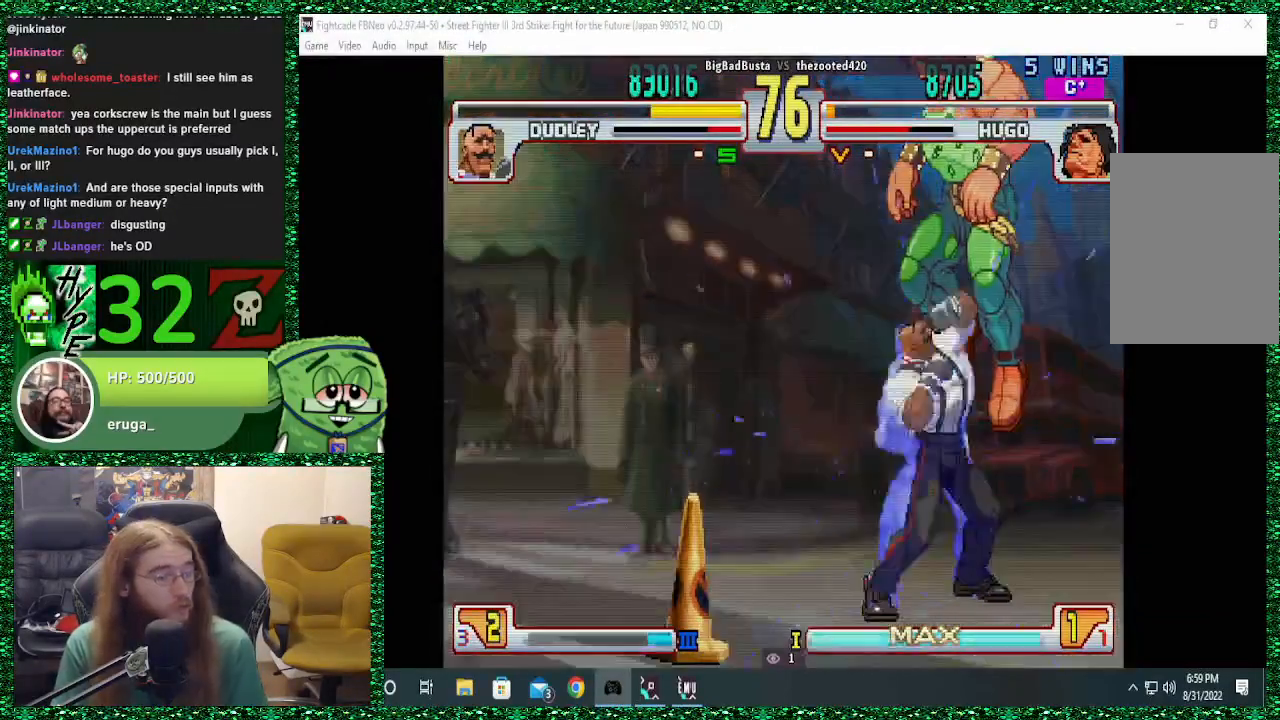
{"dt_ms": 500, "buttons": [], "left_stick": "center", "events": [[33, "left_stick", "down"], [167, "left_stick", "up-right"], [267, "left_stick", "left"], [433, "left_stick", "center"]]}
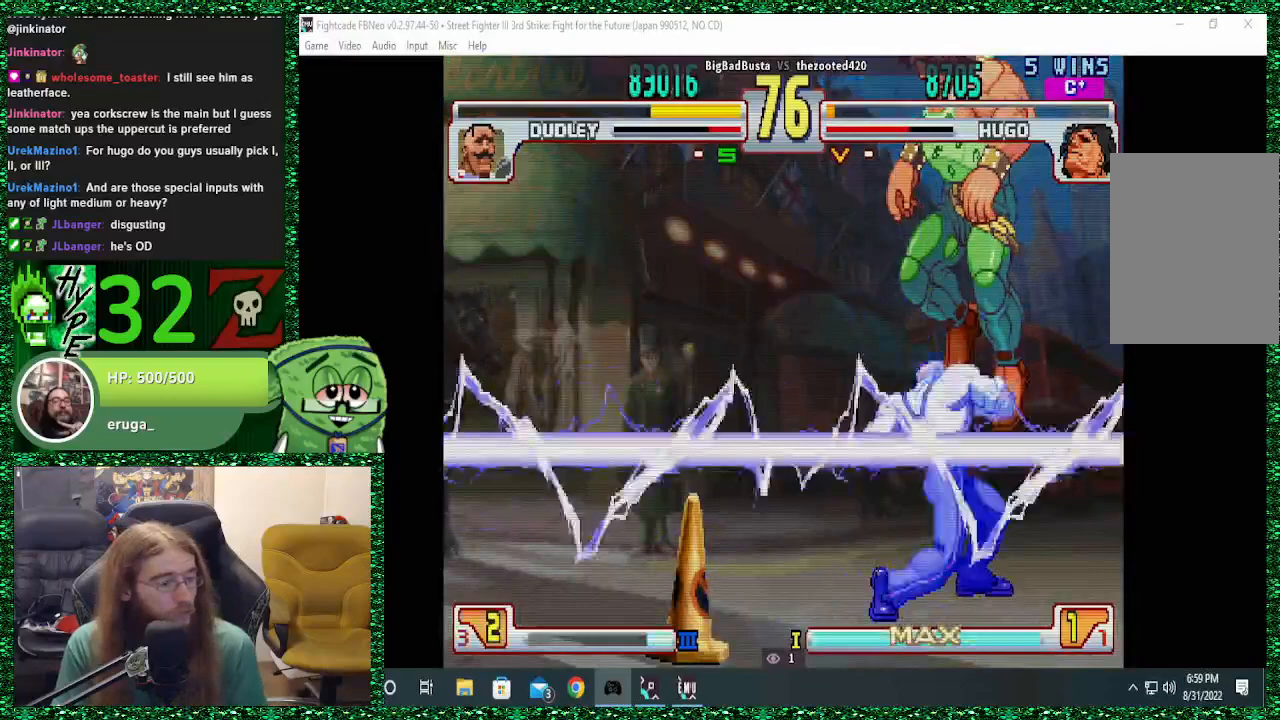
{"dt_ms": 500, "buttons": [], "left_stick": "up"}
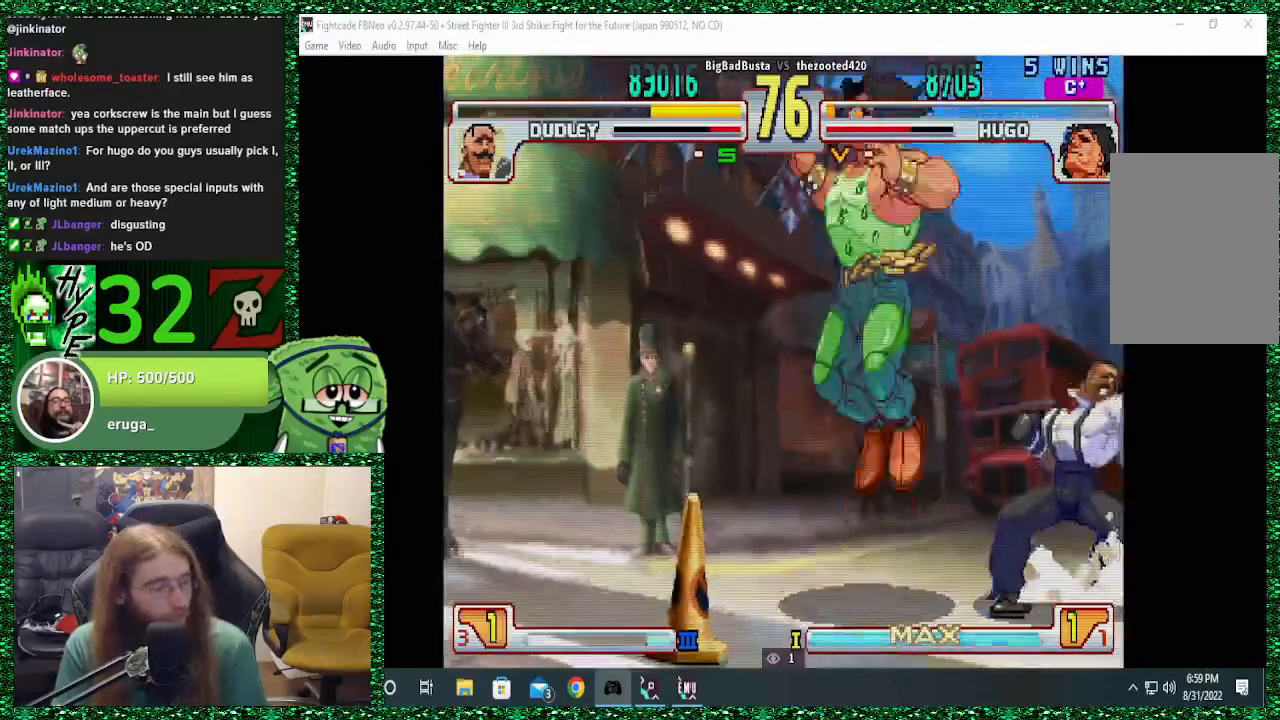
{"dt_ms": 500, "buttons": [], "left_stick": "right", "events": [[67, "SQUARE", "down"], [67, "left_stick", "left"], [133, "SQUARE", "up"], [233, "left_stick", "center"], [300, "left_stick", "left"], [467, "left_stick", "right"]]}
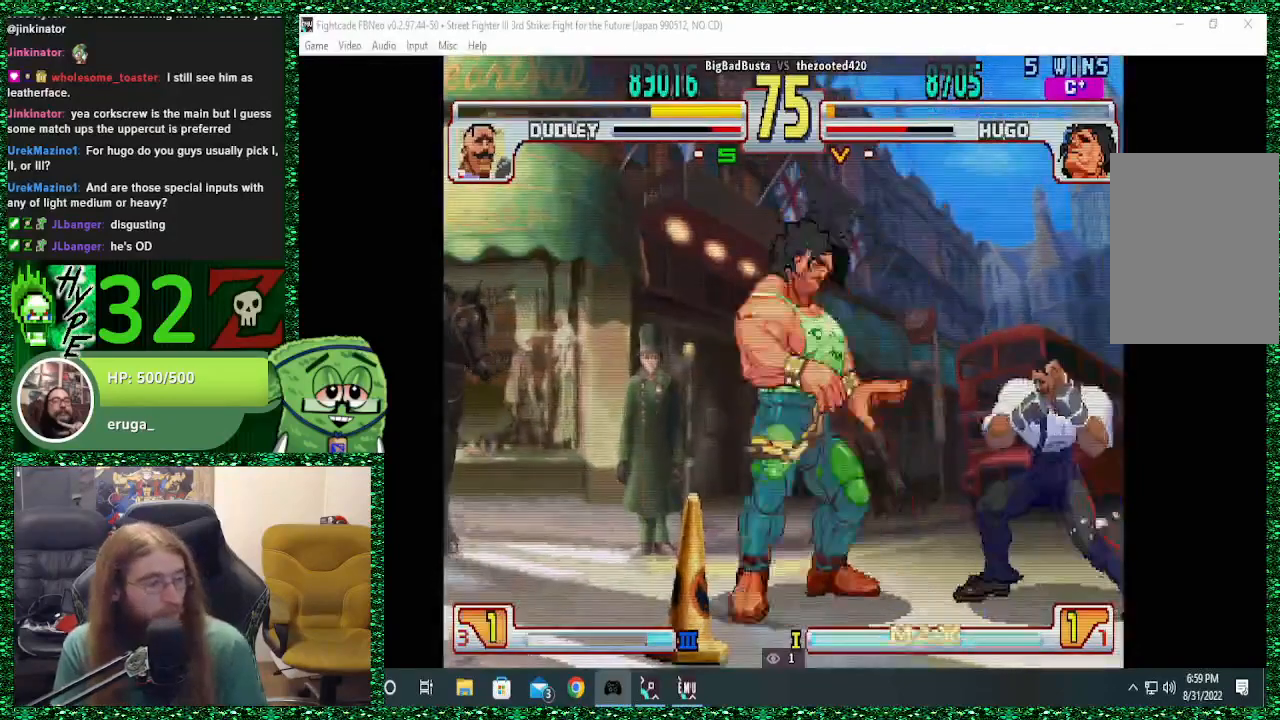
{"dt_ms": 500, "buttons": [], "left_stick": "left", "events": [[100, "left_stick", "up-right"], [200, "left_stick", "up"], [367, "left_stick", "left"]]}
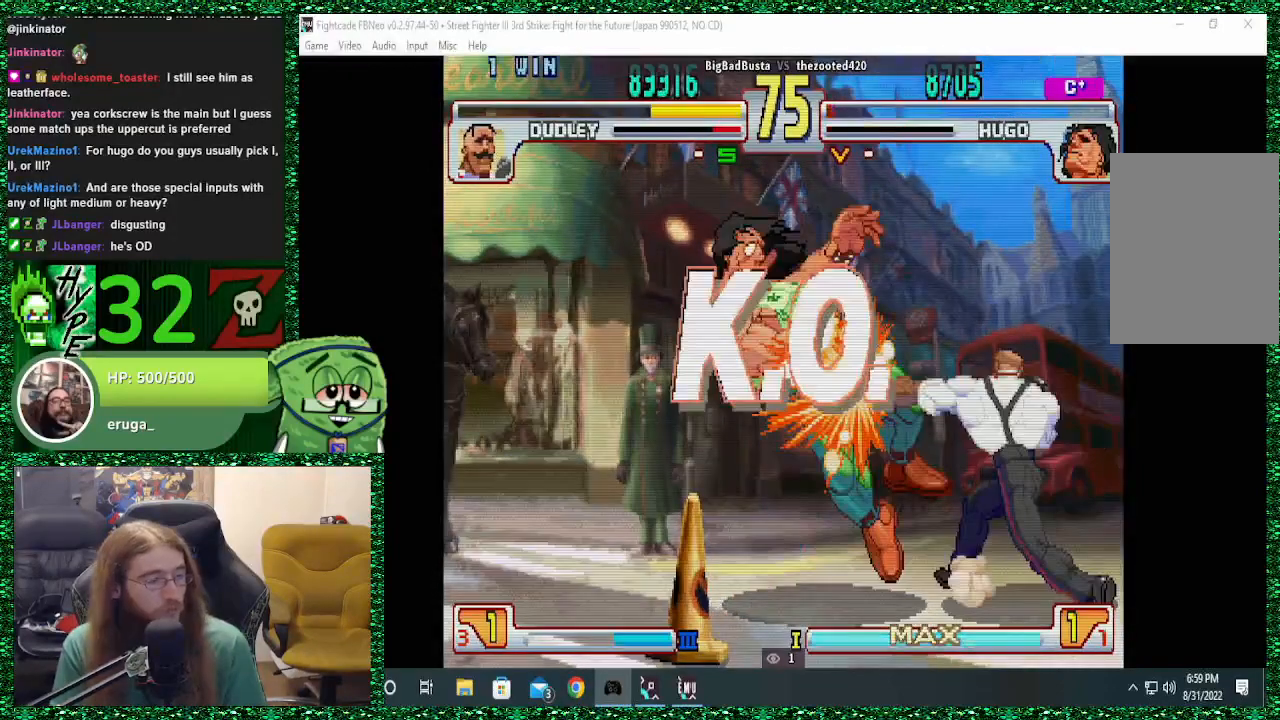
{"dt_ms": 500, "buttons": [], "left_stick": "center", "events": [[167, "SQUARE", "down"], [200, "left_stick", "center"], [300, "SQUARE", "up"]]}